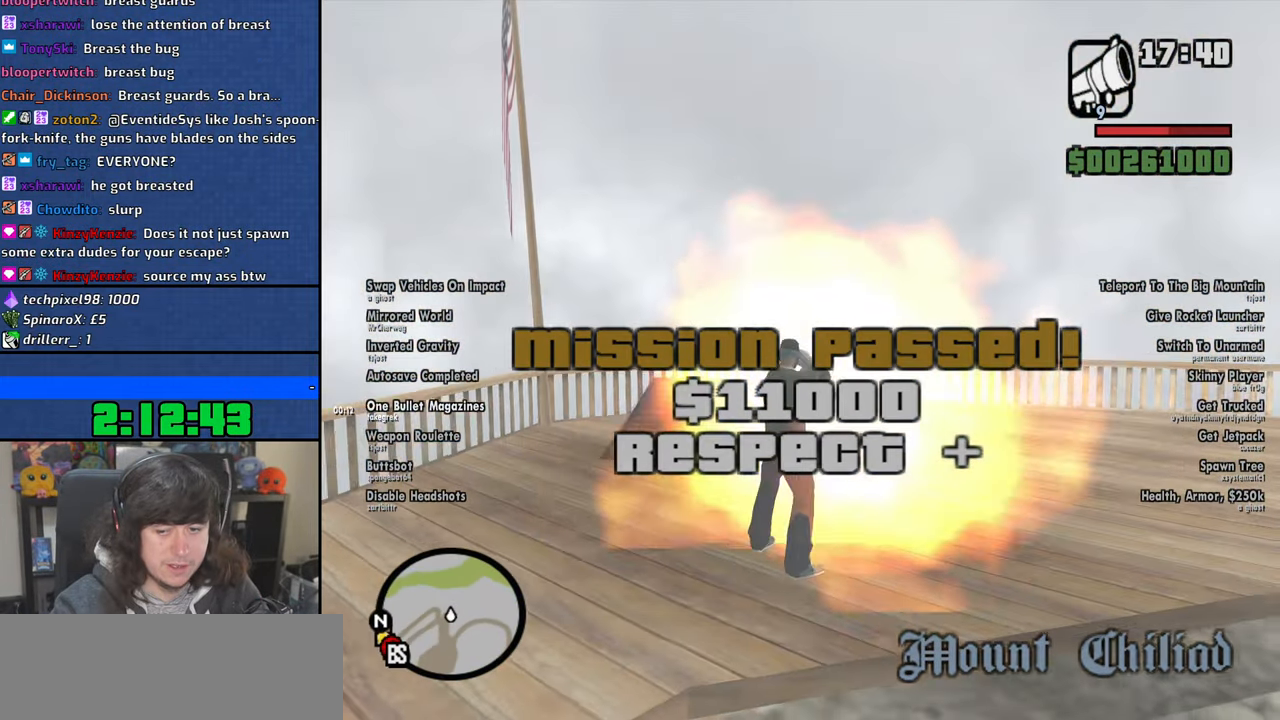
Gameplay with keyboard and mouse; each line is a JSON object with the keys and mouse buttons held at the frame after it. "events" lists presses ("down") and releases ("up") of "1", "2", "3", "4", "5", "6", "8", "a", "alt", "b", "c", "ctrl", "d", "down", "e", "escape", "f", "f1", "f2", "f3", "g", "h", "left", "n", "num2", "q", "r", "right", "s", "shift", "space", "t", "tab", "up", "v", "w", "x", "y", "z", "mouse_left", "mouse_wheel" and "mouse_right" between this image and that frame as [ms after this image, input, new state], when the widget could be followed in between. "mouse_left", "mouse_wheel", "mouse_right" = the "left", "wheel", "right" buttons of the "mouse" list. No other keys are recorded. "wheel" means that the mouse wheel is clicked or scrolled. Mouse movement is not recorded.
{"keys": [], "mouse": [], "events": [[67, "mouse_left", "up"], [117, "mouse_right", "up"]]}
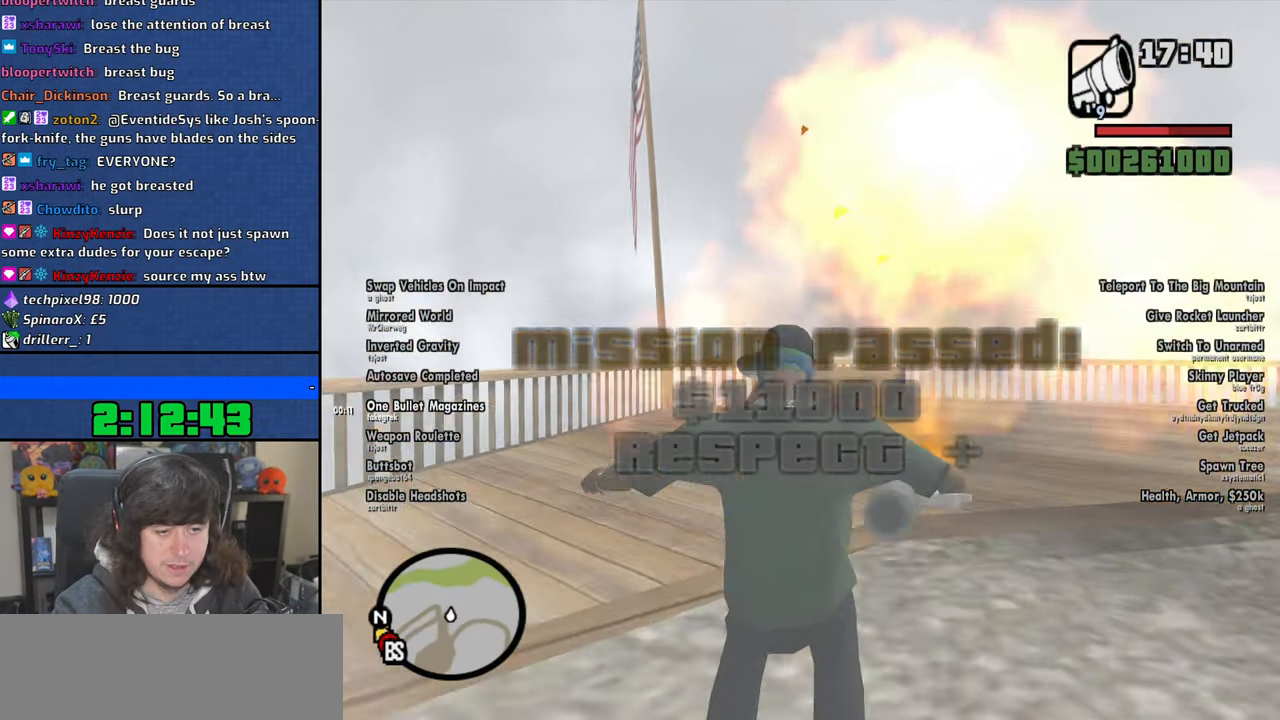
{"keys": [], "mouse": ["left", "right"], "events": [[67, "mouse_right", "down"], [367, "mouse_left", "down"]]}
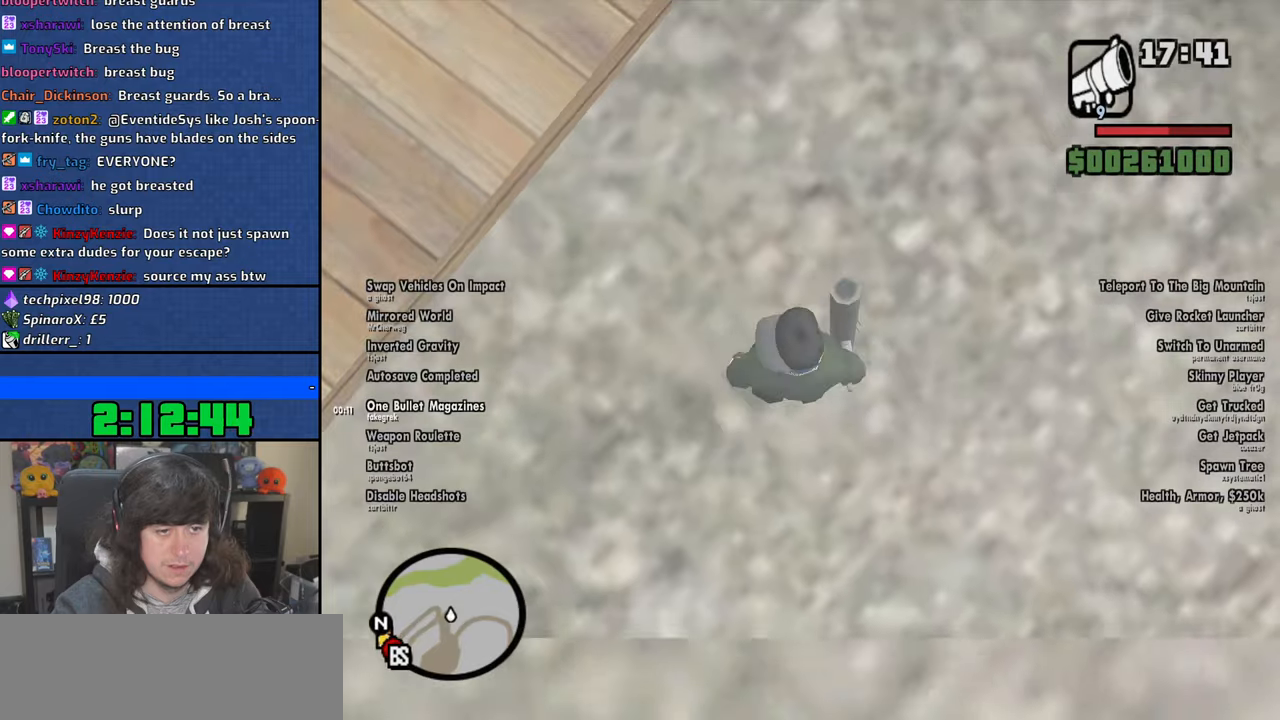
{"keys": [], "mouse": ["left", "right"], "events": [[34, "mouse_left", "up"], [67, "mouse_left", "down"], [184, "mouse_left", "up"], [267, "mouse_left", "down"], [350, "mouse_left", "up"], [417, "mouse_left", "down"]]}
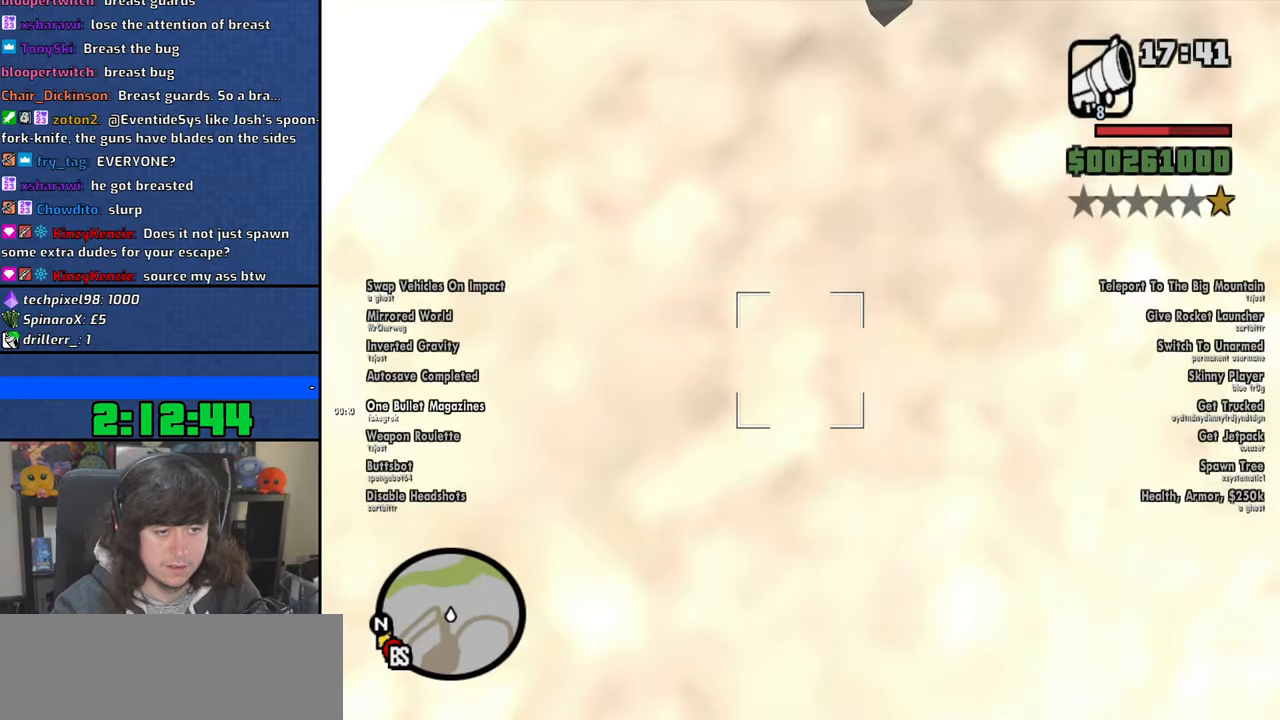
{"keys": [], "mouse": [], "events": [[17, "mouse_left", "up"], [67, "mouse_left", "down"], [167, "mouse_left", "up"], [184, "mouse_right", "up"]]}
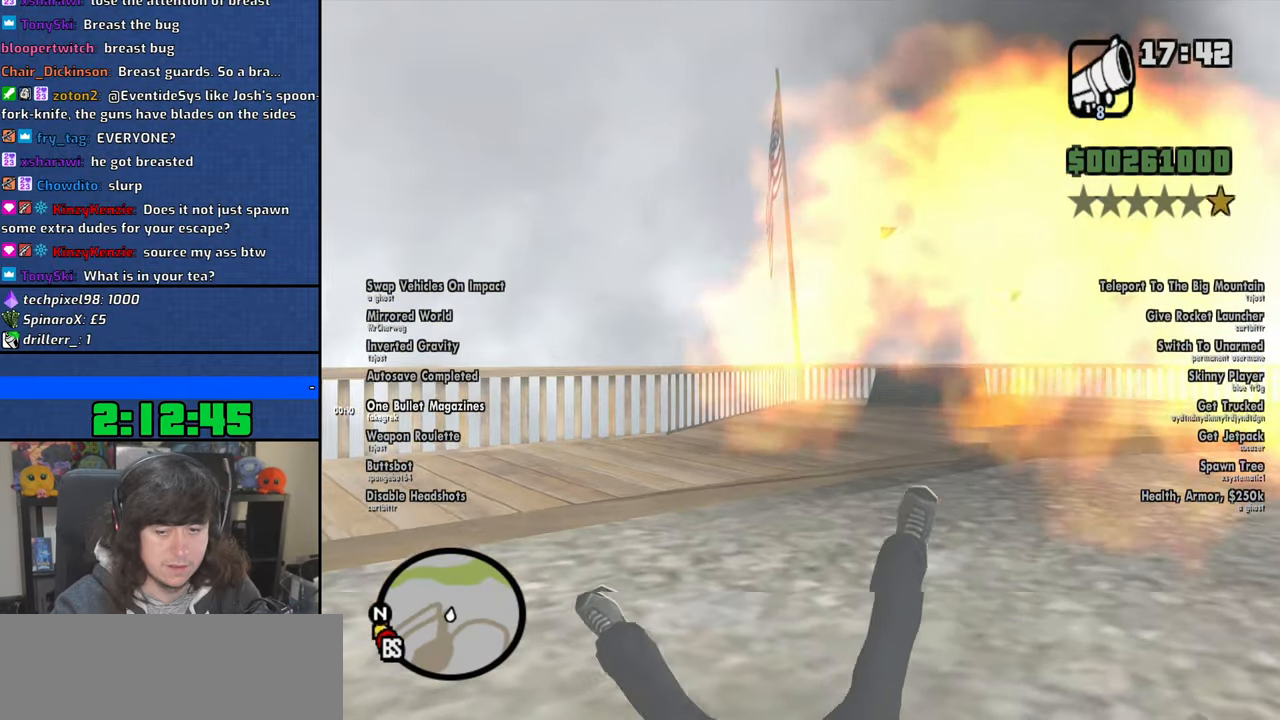
{"keys": [], "mouse": [], "events": []}
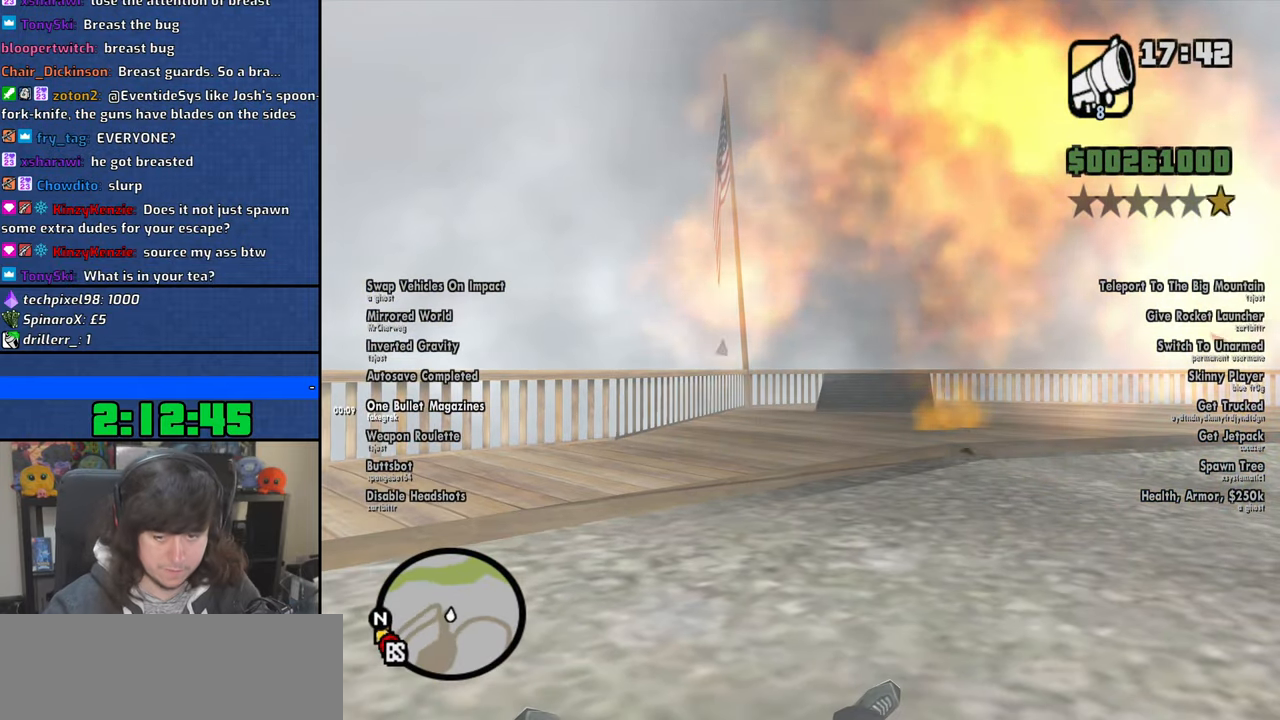
{"keys": [], "mouse": [], "events": []}
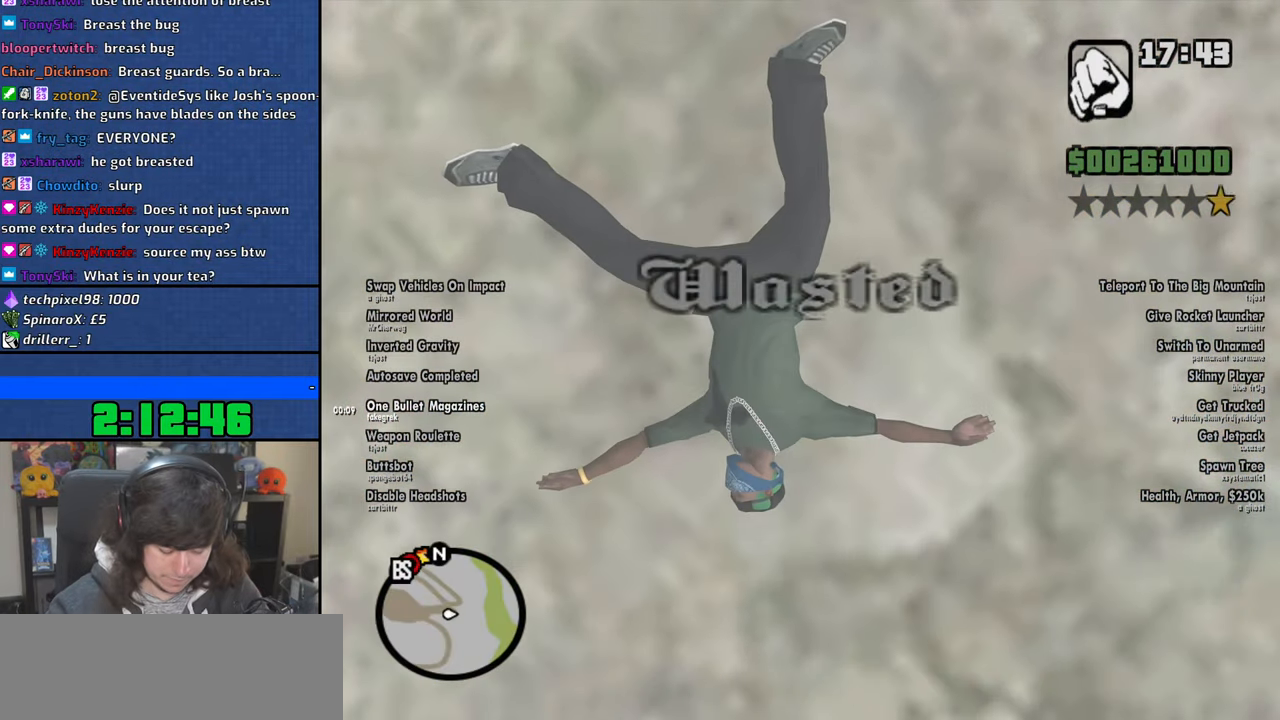
{"keys": [], "mouse": [], "events": []}
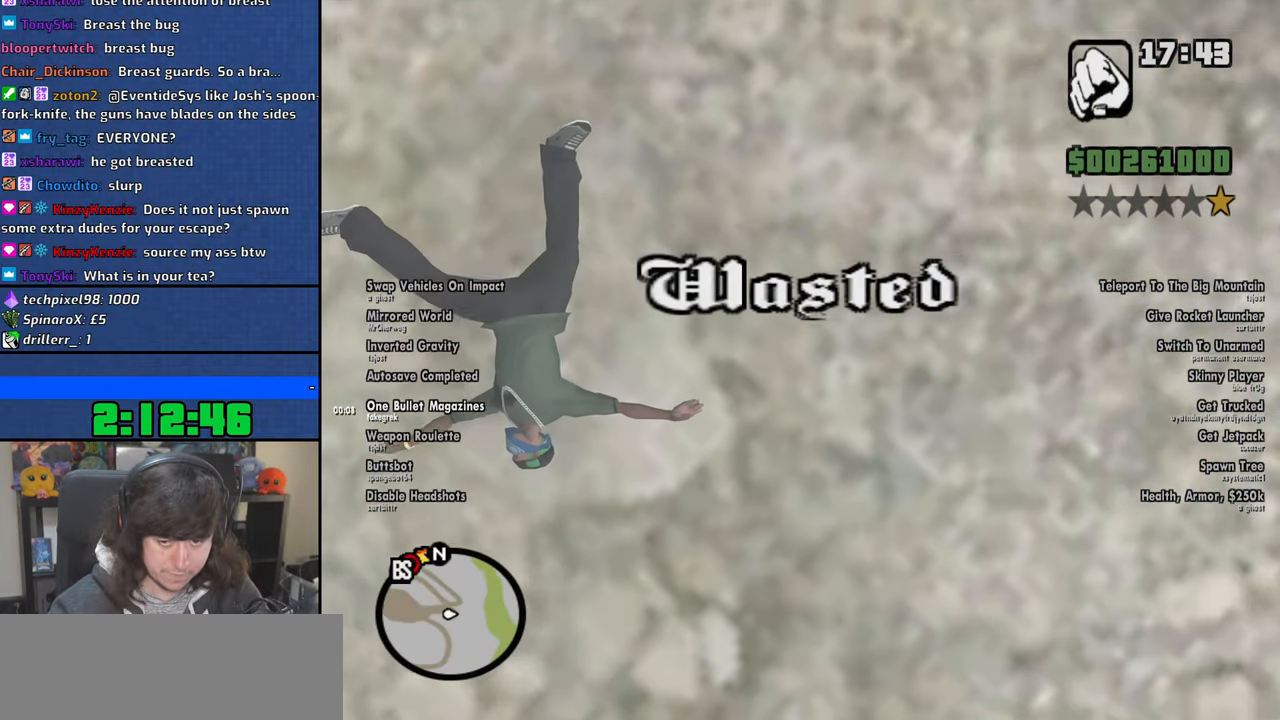
{"keys": [], "mouse": [], "events": []}
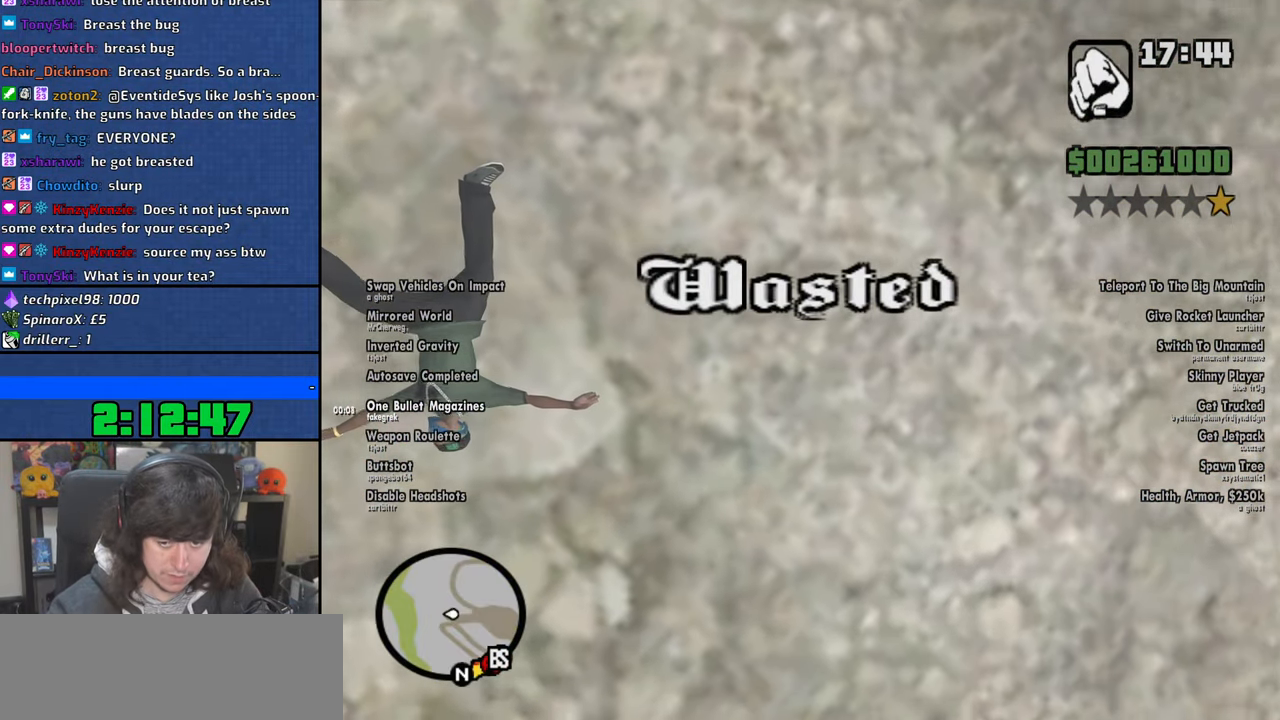
{"keys": [], "mouse": [], "events": []}
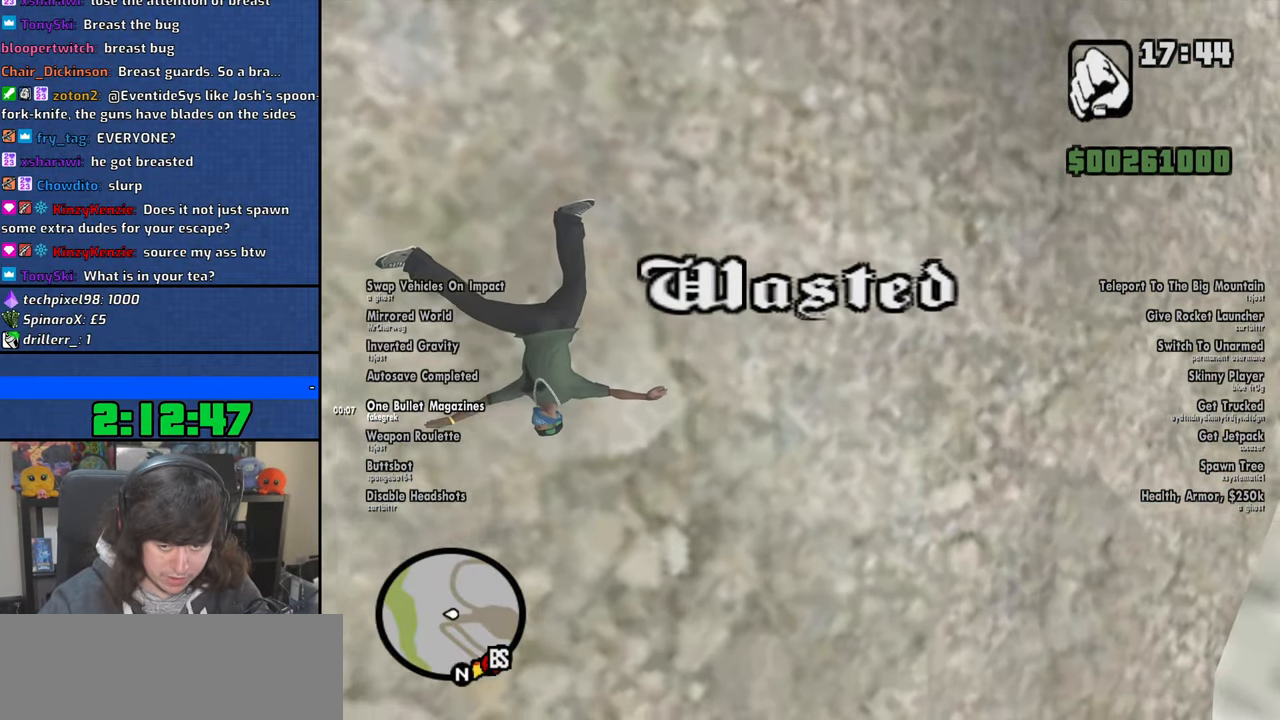
{"keys": [], "mouse": [], "events": []}
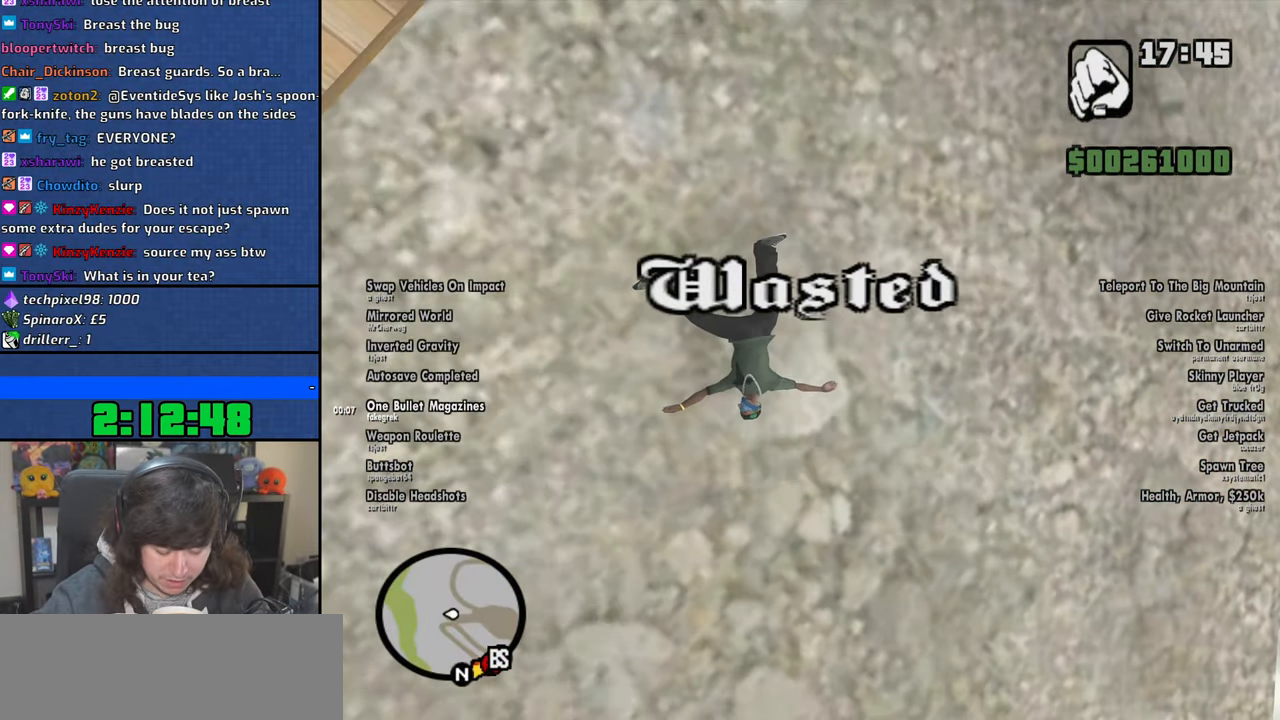
{"keys": [], "mouse": [], "events": []}
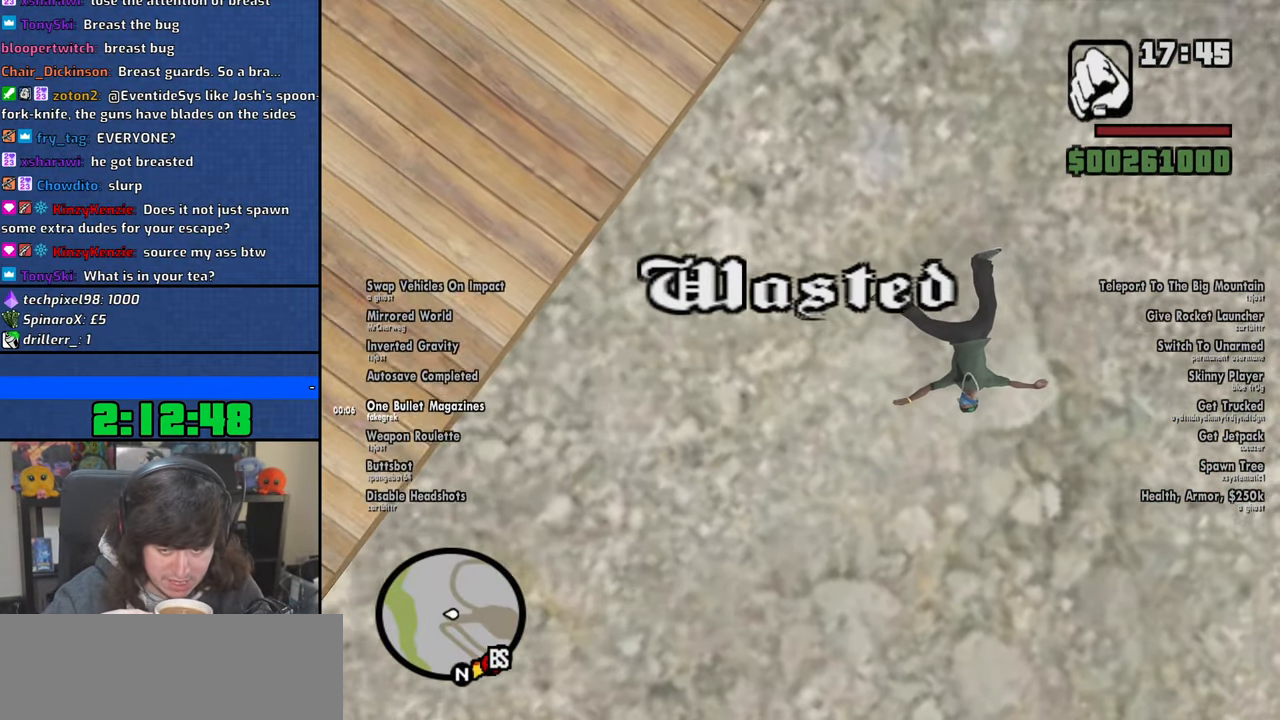
{"keys": [], "mouse": [], "events": [[67, "space", "down"], [134, "w", "down"], [167, "a", "down"], [167, "space", "up"], [250, "a", "up"], [267, "d", "down"], [284, "w", "up"], [350, "space", "down"], [400, "d", "up"], [434, "a", "down"], [434, "space", "up"], [434, "w", "down"], [467, "a", "up"], [484, "w", "up"]]}
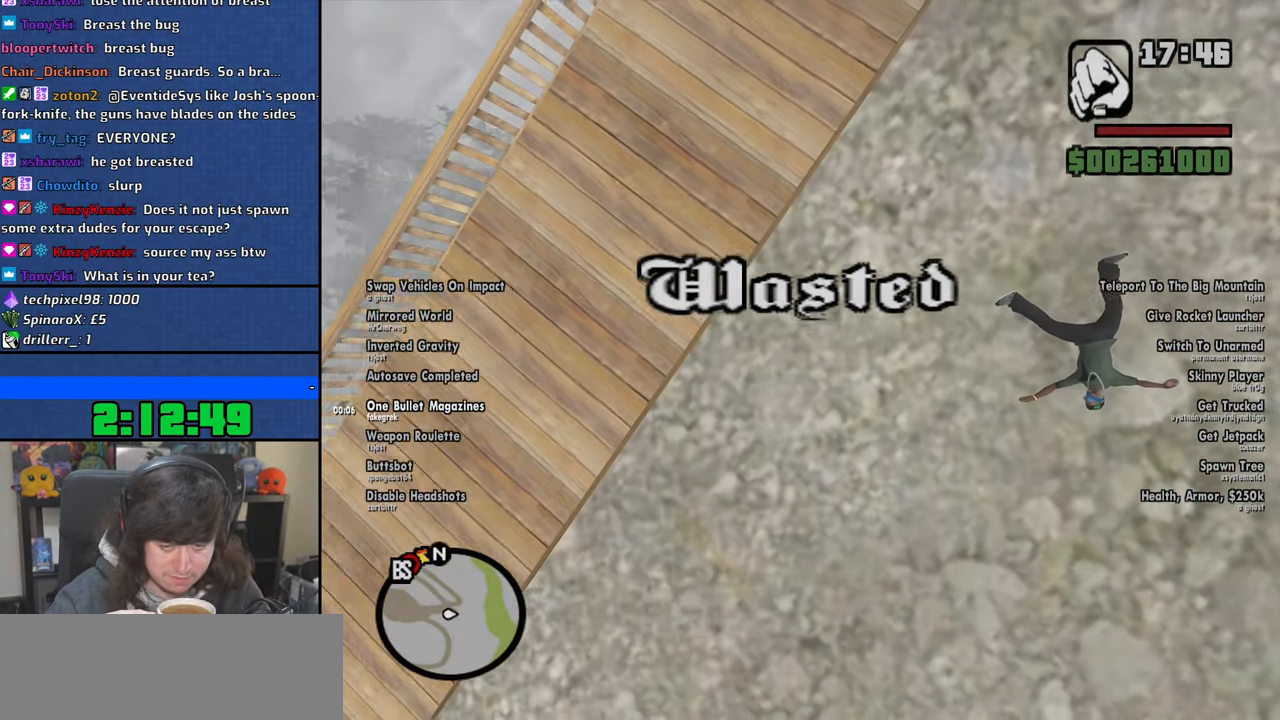
{"keys": [], "mouse": [], "events": []}
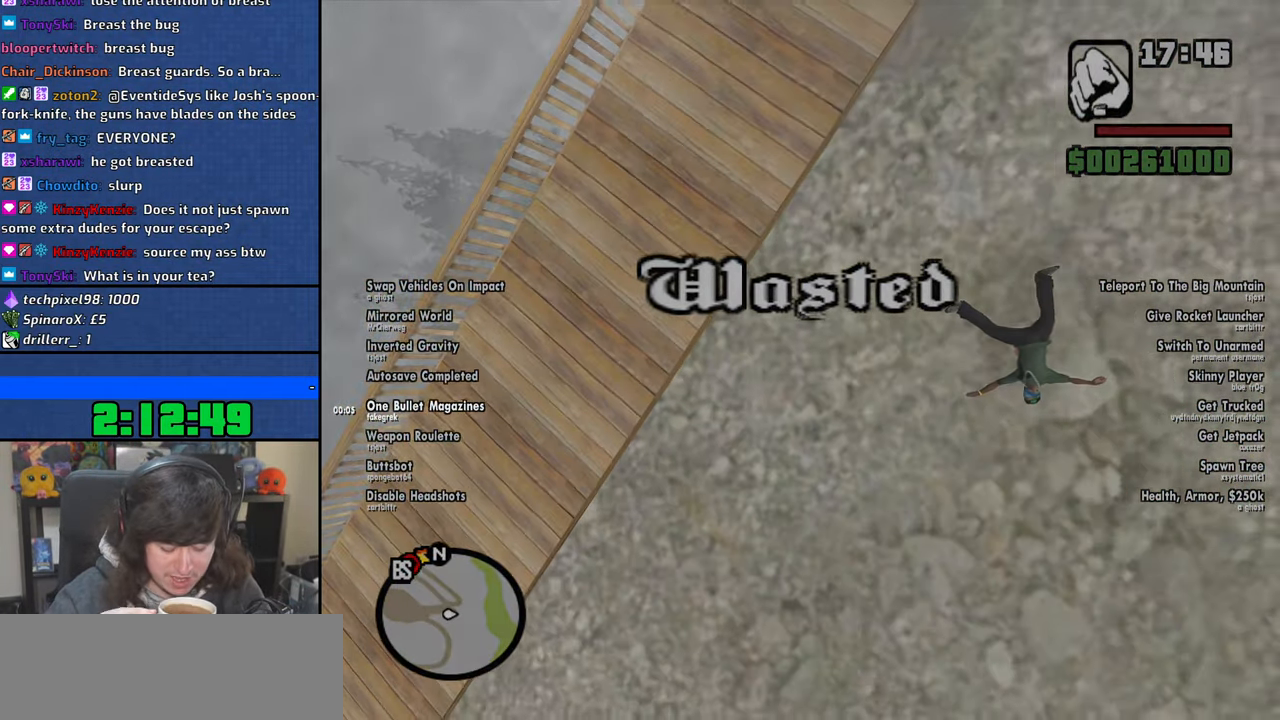
{"keys": [], "mouse": [], "events": []}
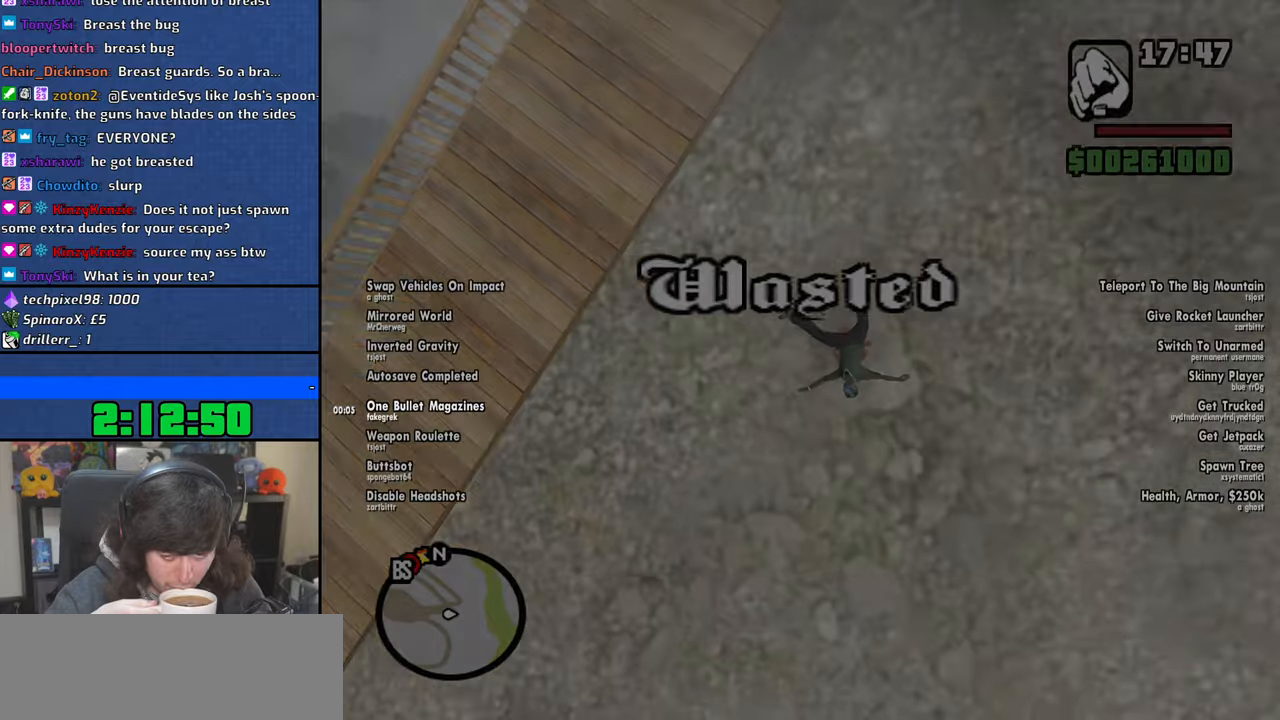
{"keys": [], "mouse": [], "events": []}
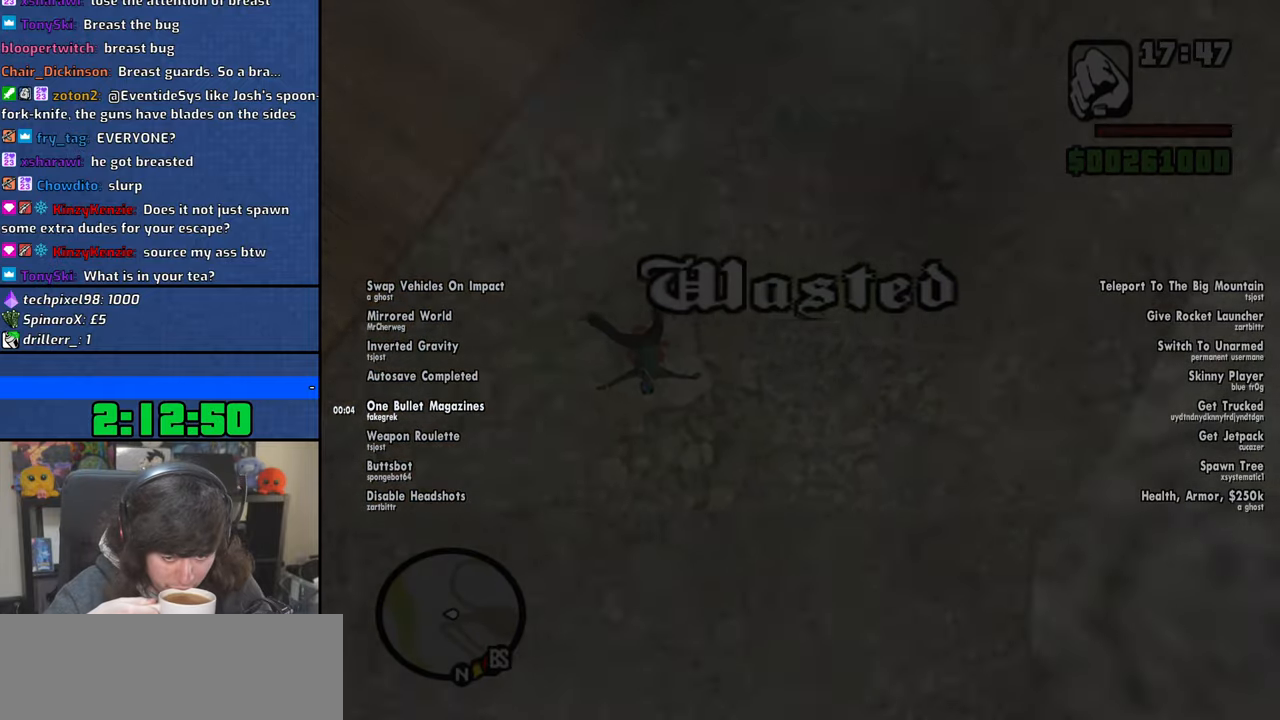
{"keys": [], "mouse": [], "events": []}
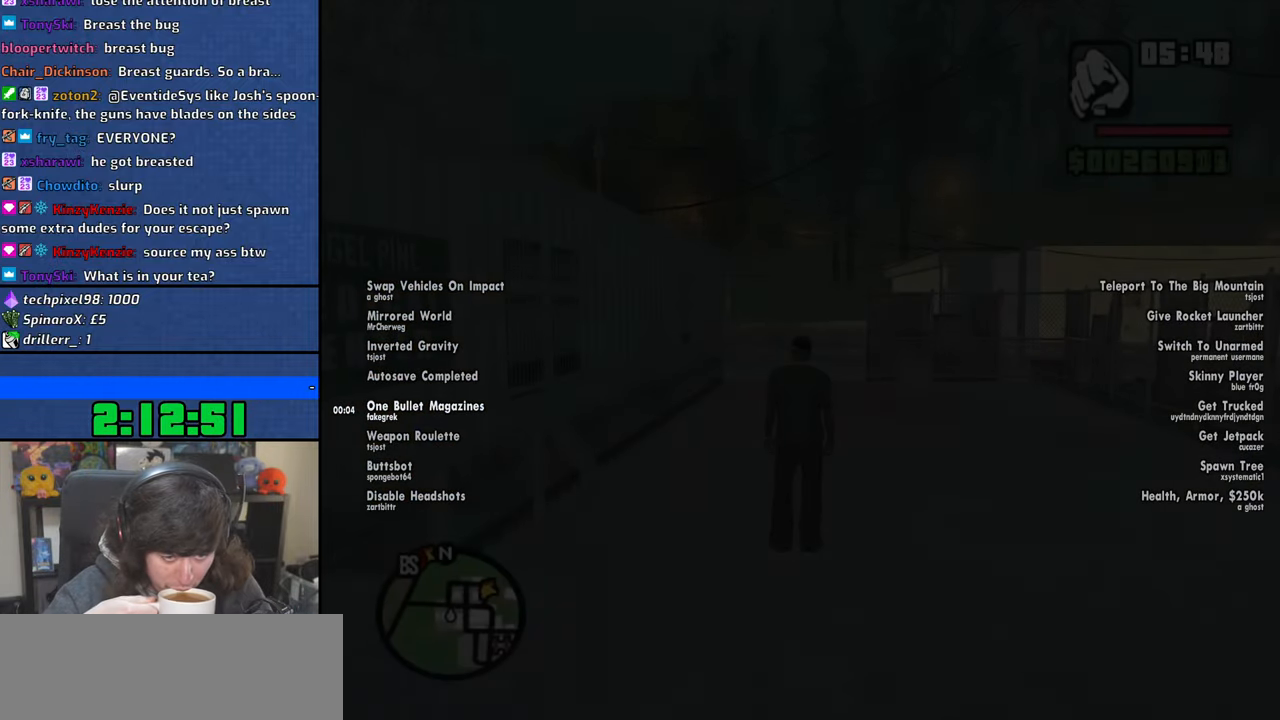
{"keys": [], "mouse": [], "events": []}
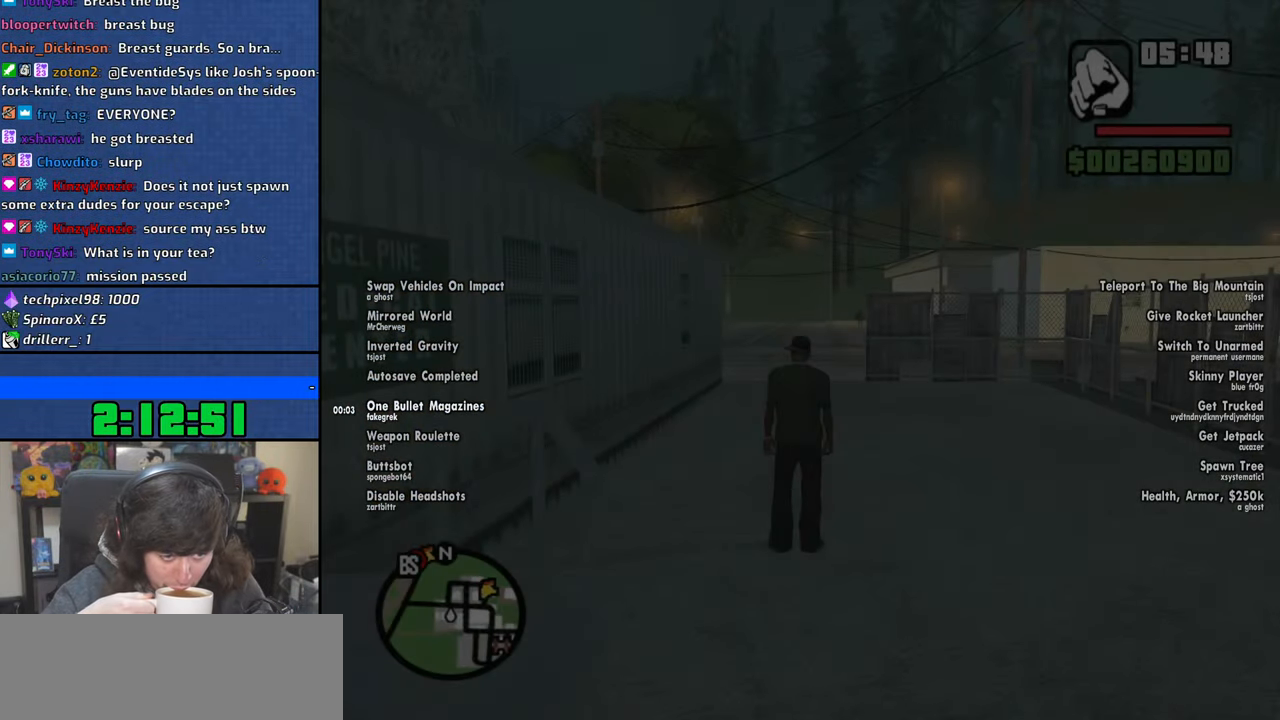
{"keys": ["w"], "mouse": [], "events": [[34, "w", "down"], [334, "space", "down"], [434, "space", "up"]]}
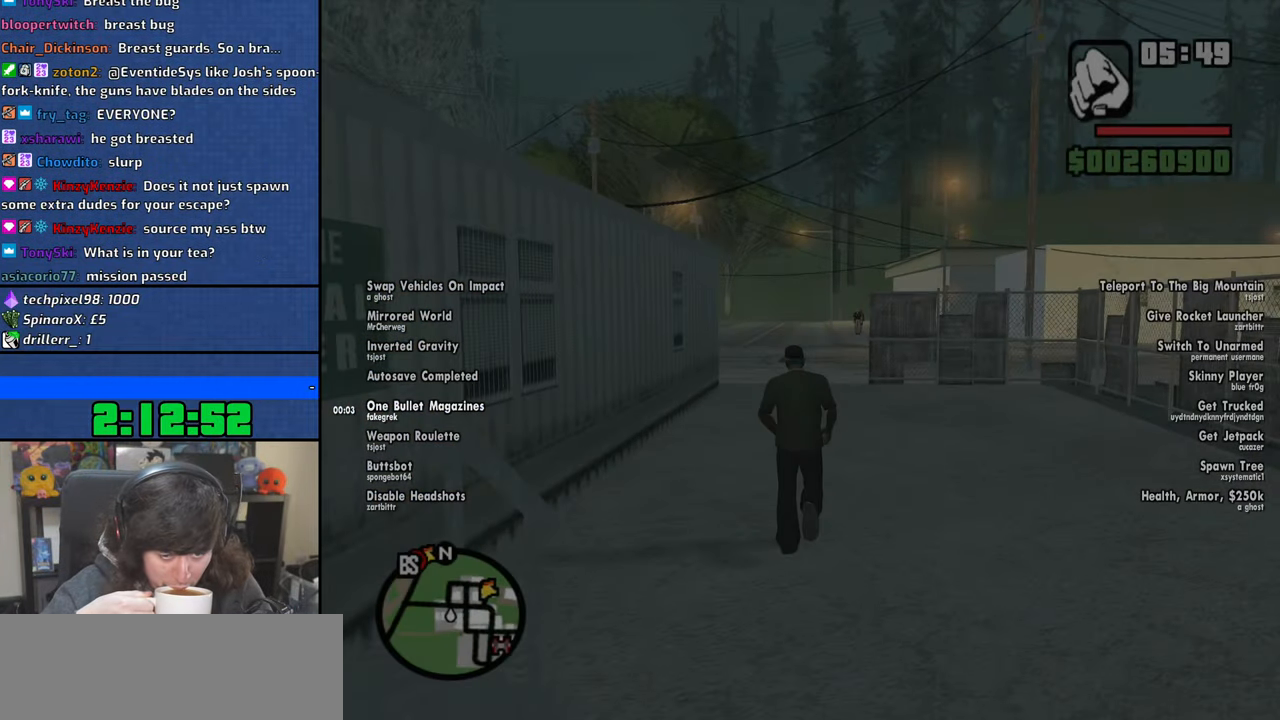
{"keys": ["w"], "mouse": [], "events": [[84, "space", "down"], [167, "space", "up"], [317, "space", "down"], [400, "space", "up"]]}
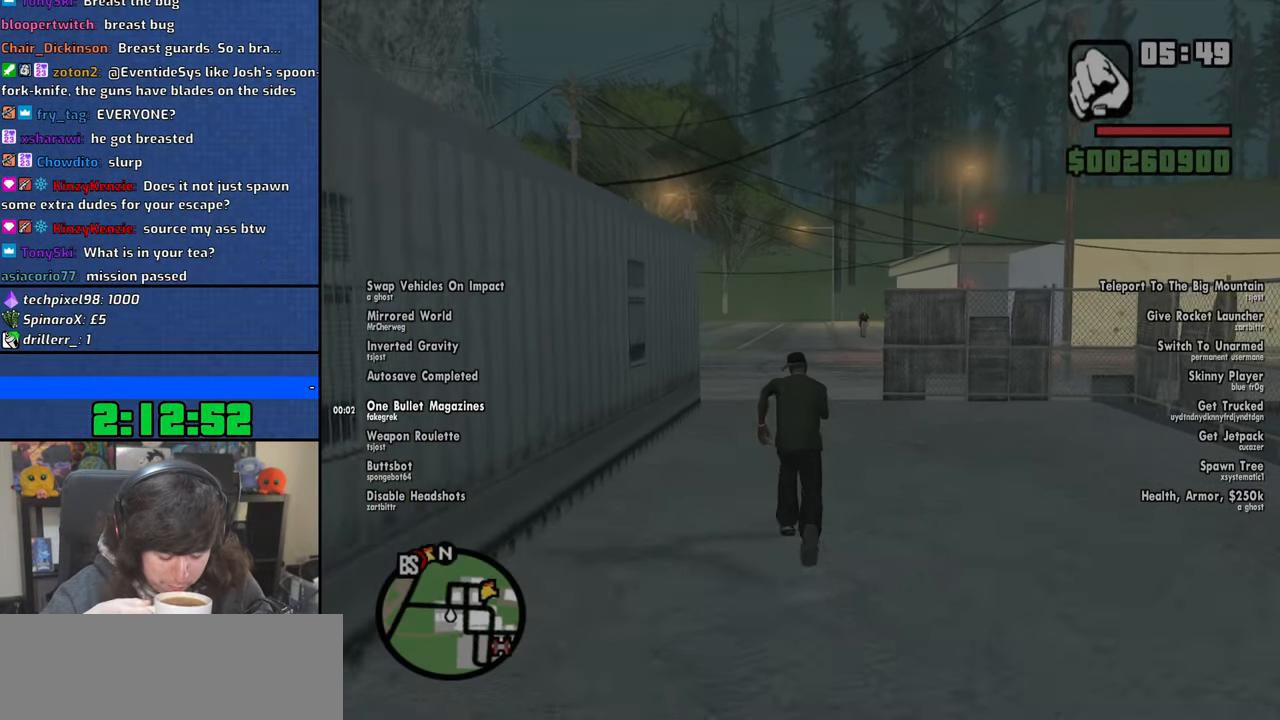
{"keys": ["space", "w"], "mouse": [], "events": [[34, "space", "down"], [117, "space", "up"], [267, "space", "down"], [350, "space", "up"], [500, "space", "down"]]}
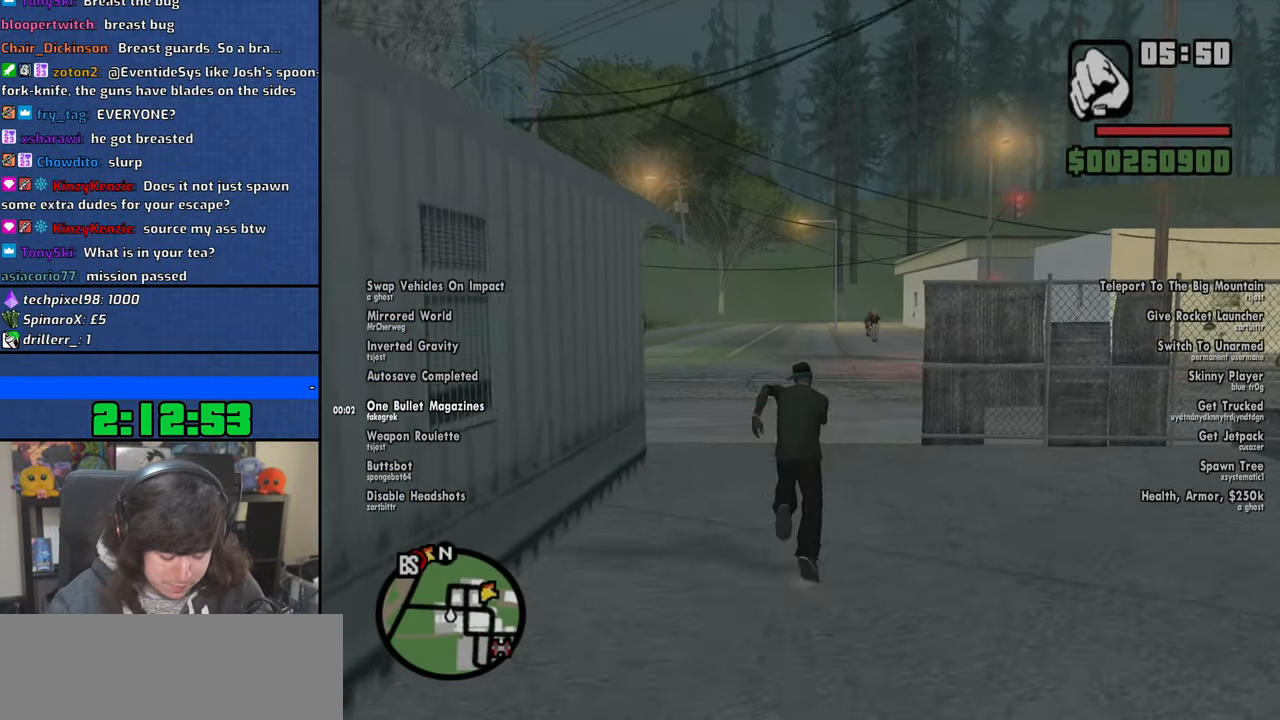
{"keys": ["space", "w"], "mouse": [], "events": [[84, "space", "up"], [234, "space", "down"], [334, "space", "up"], [467, "space", "down"]]}
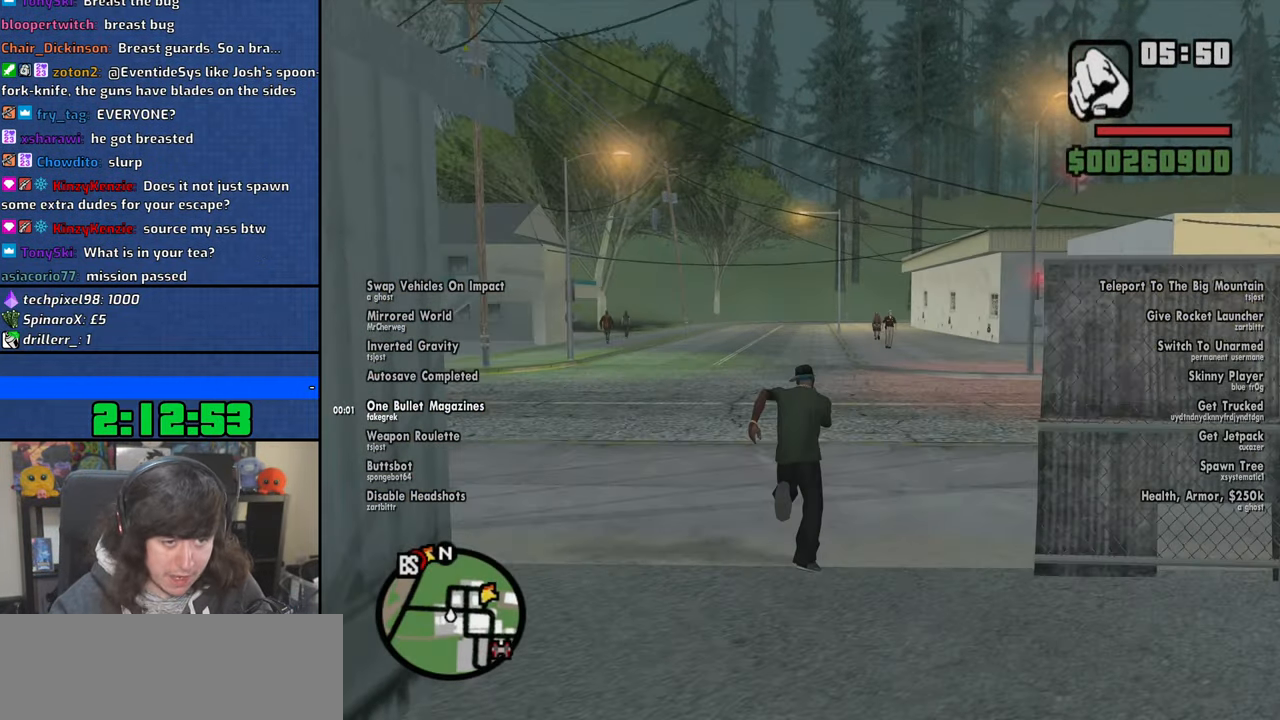
{"keys": ["a", "space", "w"], "mouse": [], "events": [[17, "a", "down"], [67, "space", "up"], [217, "space", "down"], [300, "space", "up"], [450, "space", "down"]]}
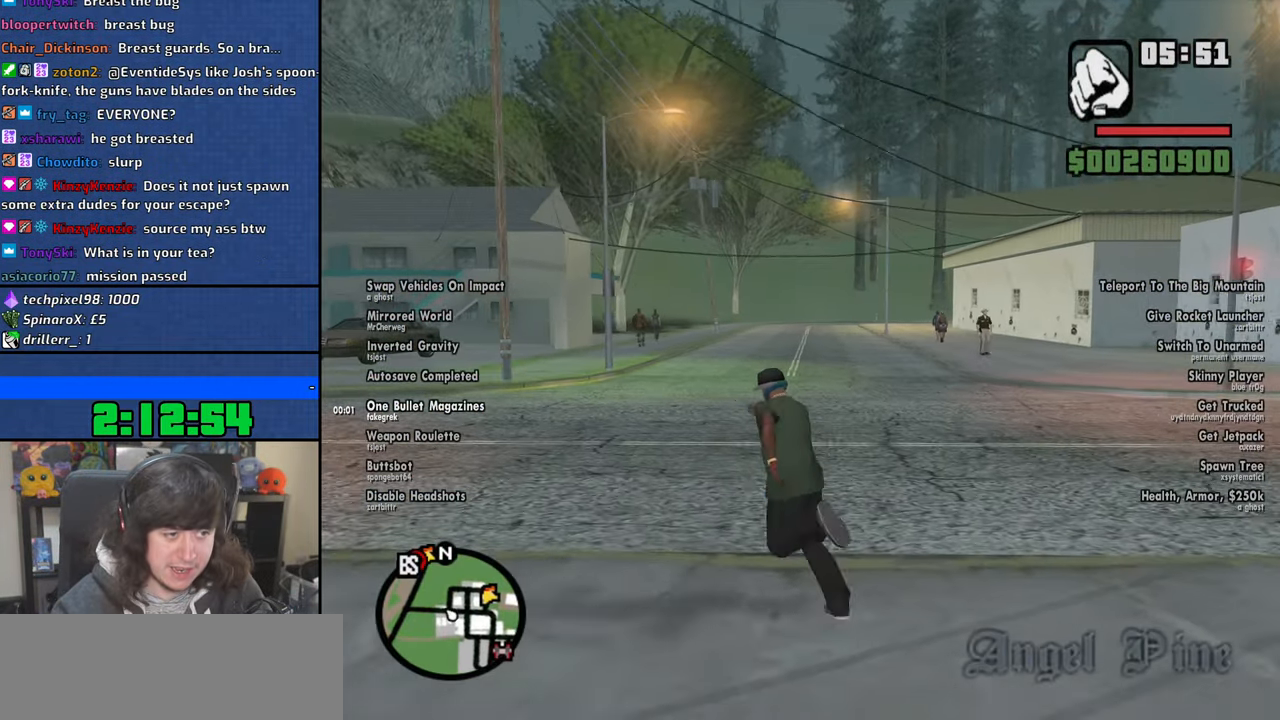
{"keys": ["a", "space", "w"], "mouse": [], "events": [[34, "space", "up"], [200, "space", "down"], [284, "space", "up"], [434, "space", "down"]]}
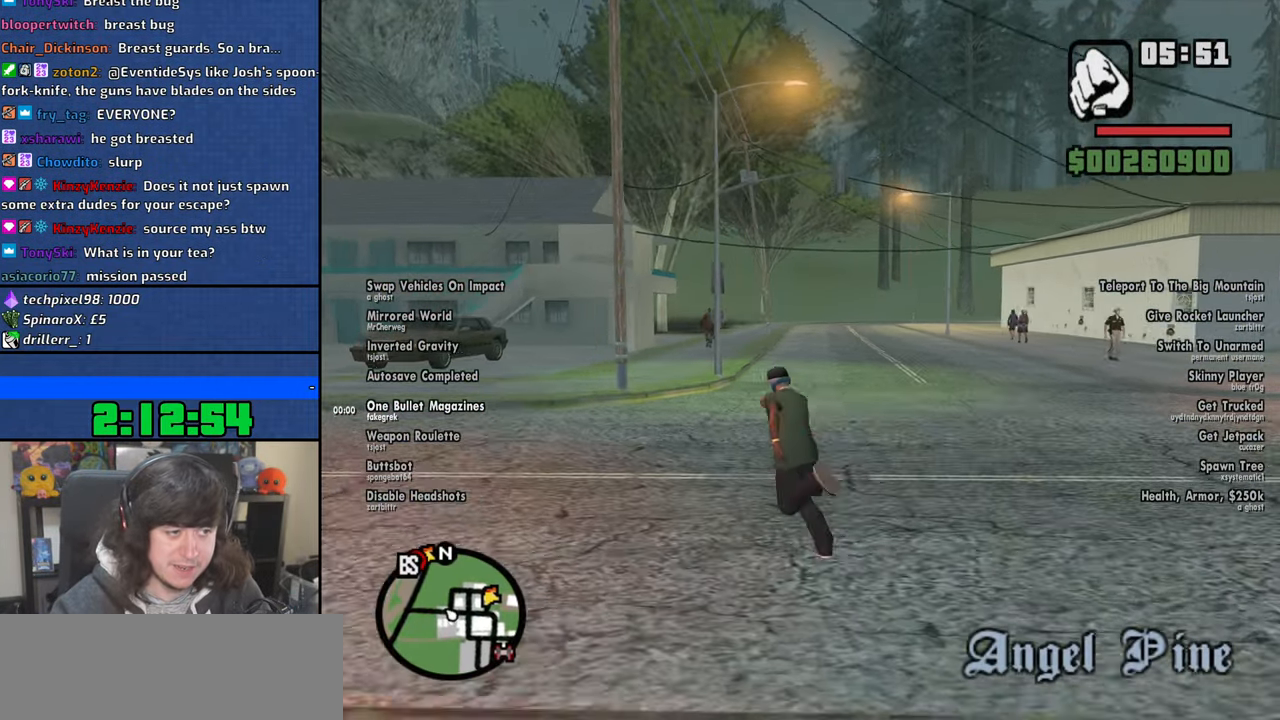
{"keys": ["w"], "mouse": [], "events": [[17, "space", "up"], [167, "space", "down"], [250, "space", "up"], [400, "space", "down"], [417, "a", "up"], [484, "space", "up"]]}
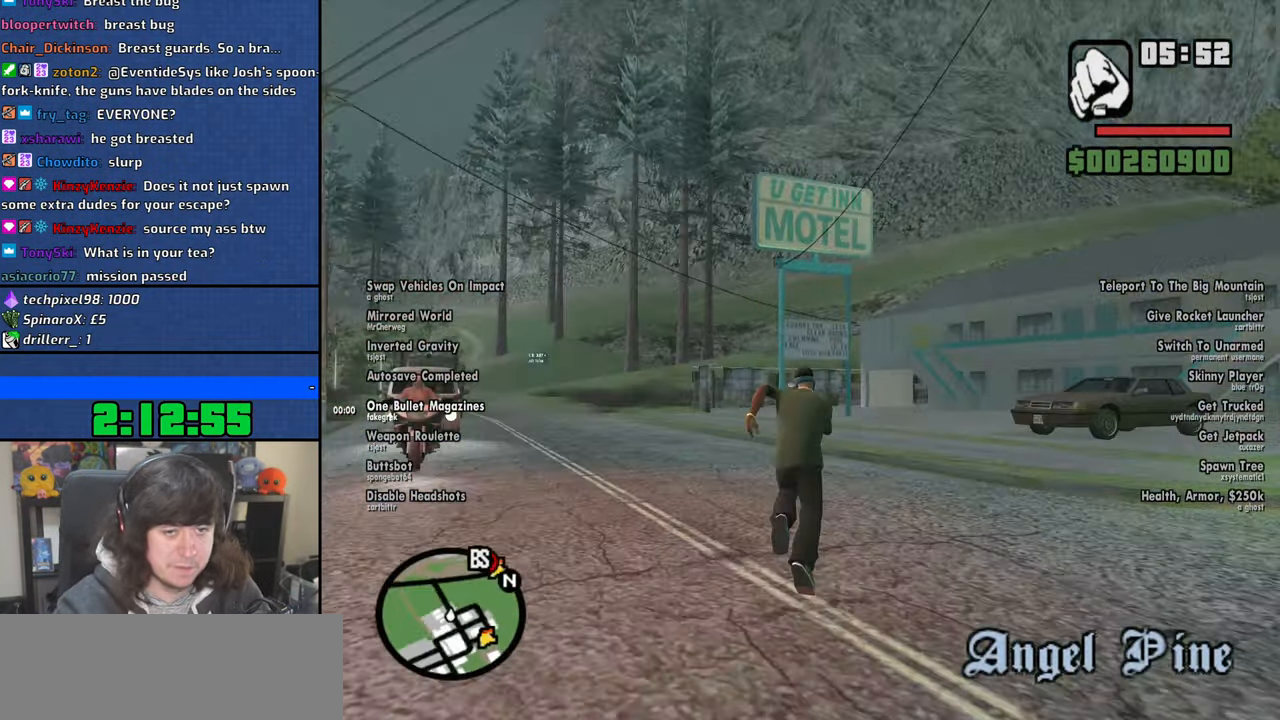
{"keys": ["d", "w"], "mouse": [], "events": [[134, "space", "down"], [200, "space", "up"], [367, "space", "down"], [450, "space", "up"], [467, "d", "down"]]}
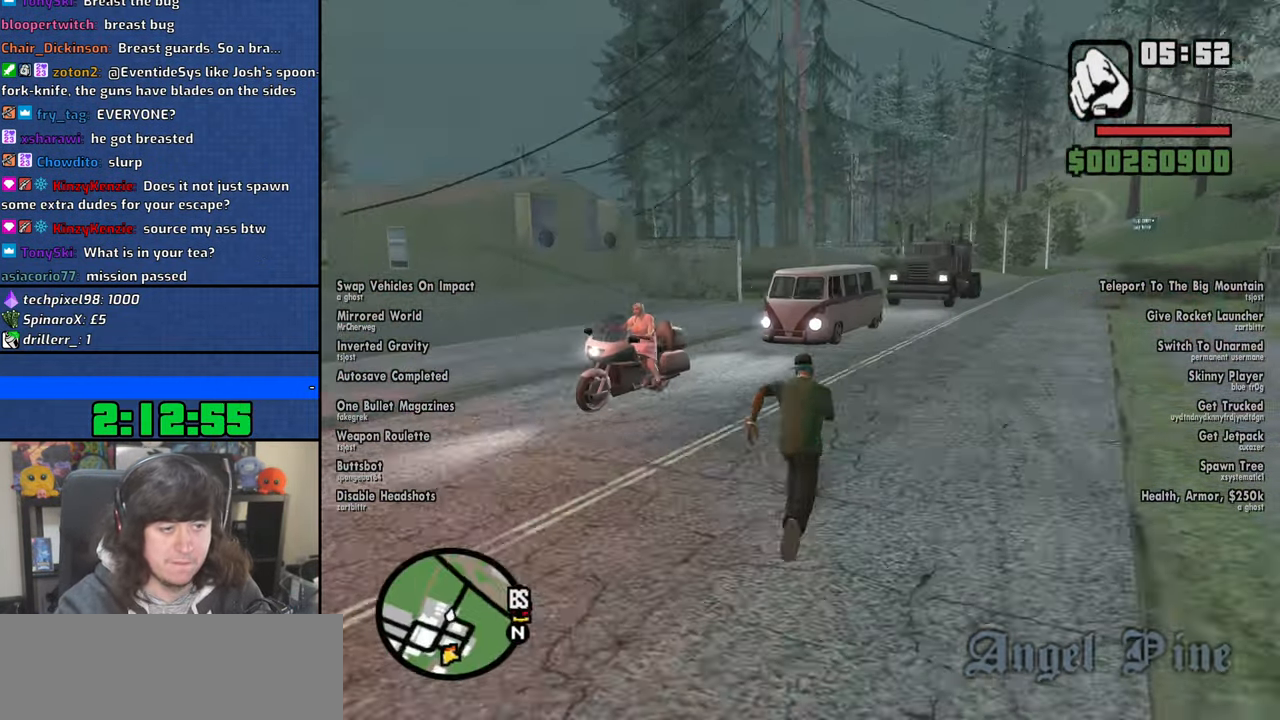
{"keys": ["a", "w"], "mouse": [], "events": [[167, "d", "up"], [350, "a", "down"]]}
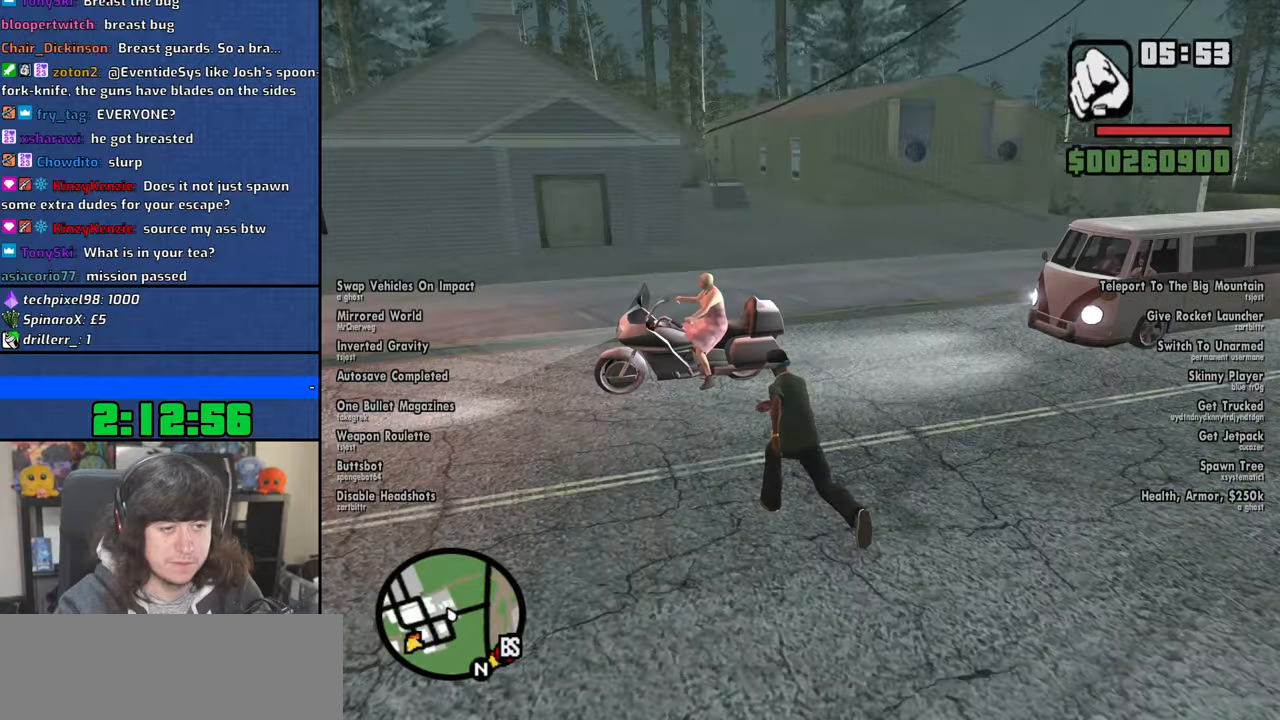
{"keys": [], "mouse": [], "events": [[50, "f", "down"], [134, "a", "up"], [134, "w", "up"], [167, "f", "up"]]}
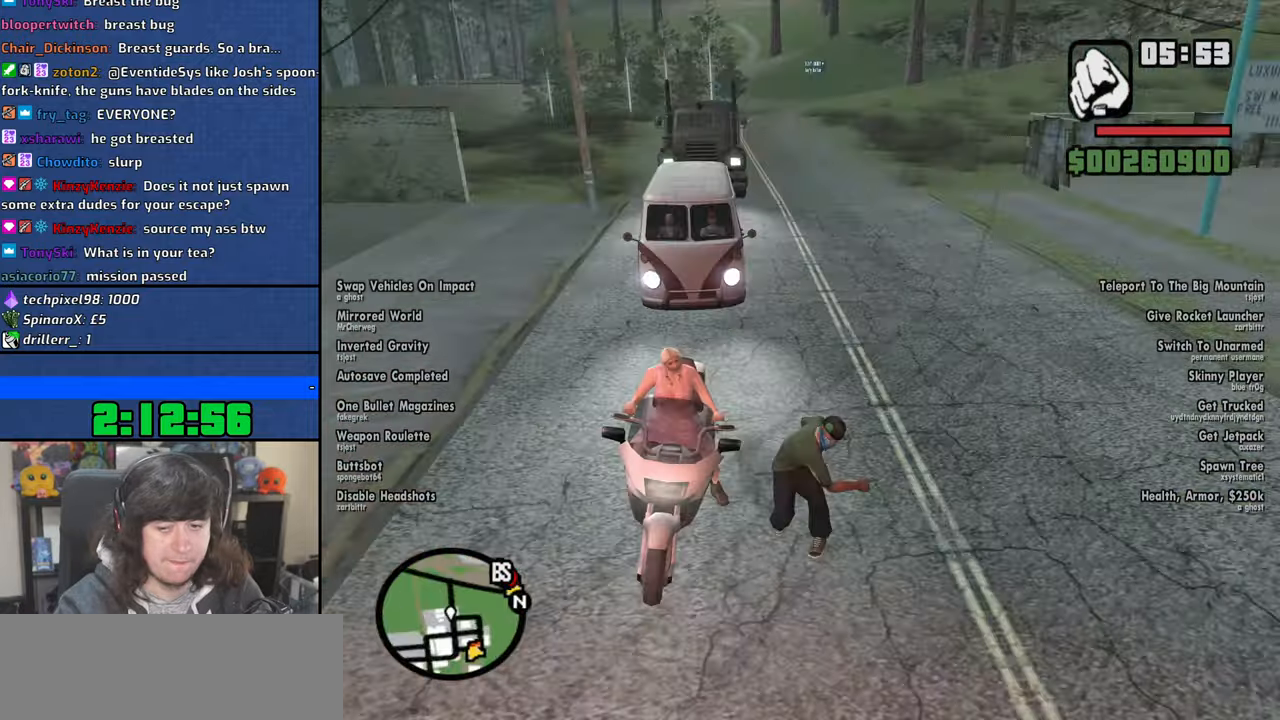
{"keys": [], "mouse": [], "events": []}
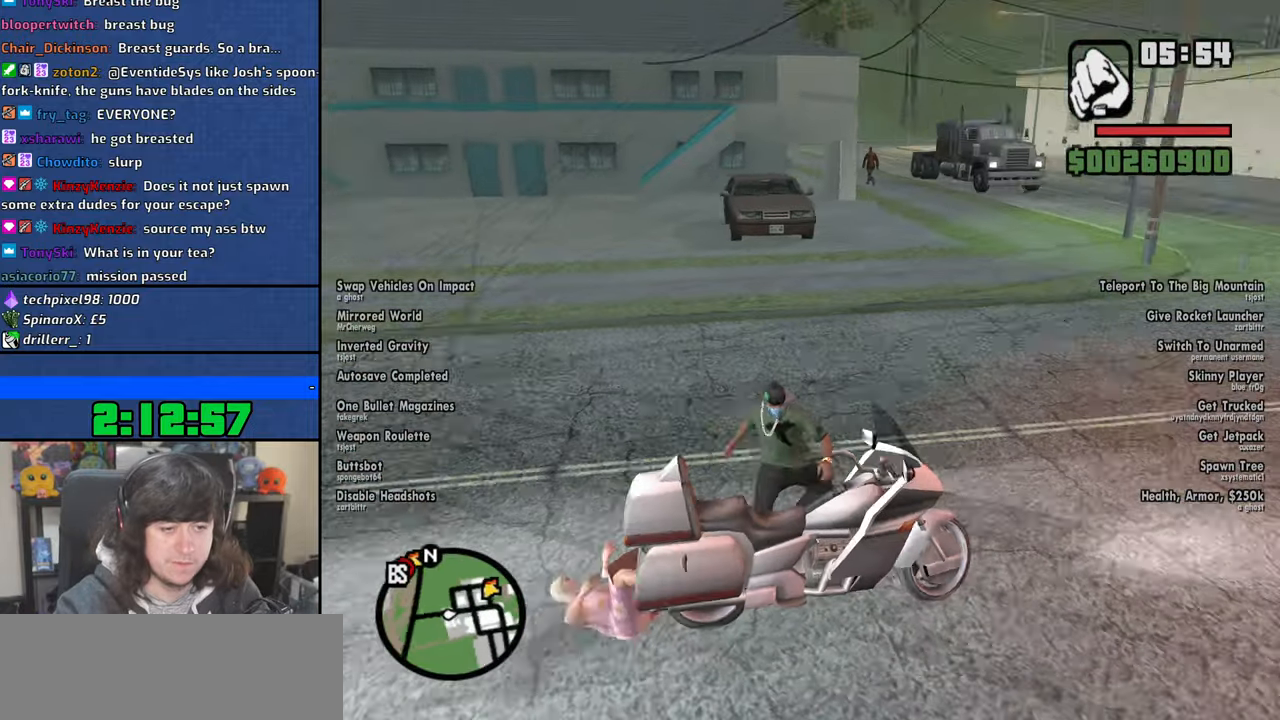
{"keys": [], "mouse": [], "events": []}
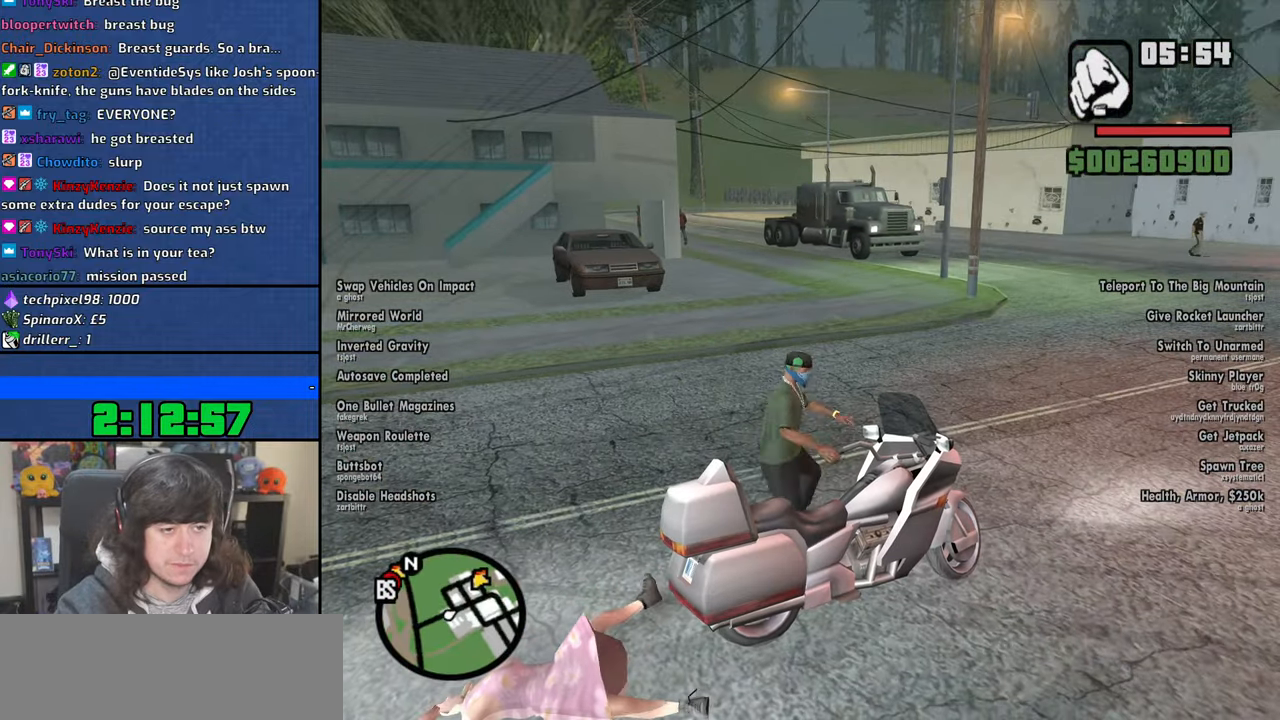
{"keys": ["a", "w"], "mouse": [], "events": [[17, "a", "down"], [17, "w", "down"]]}
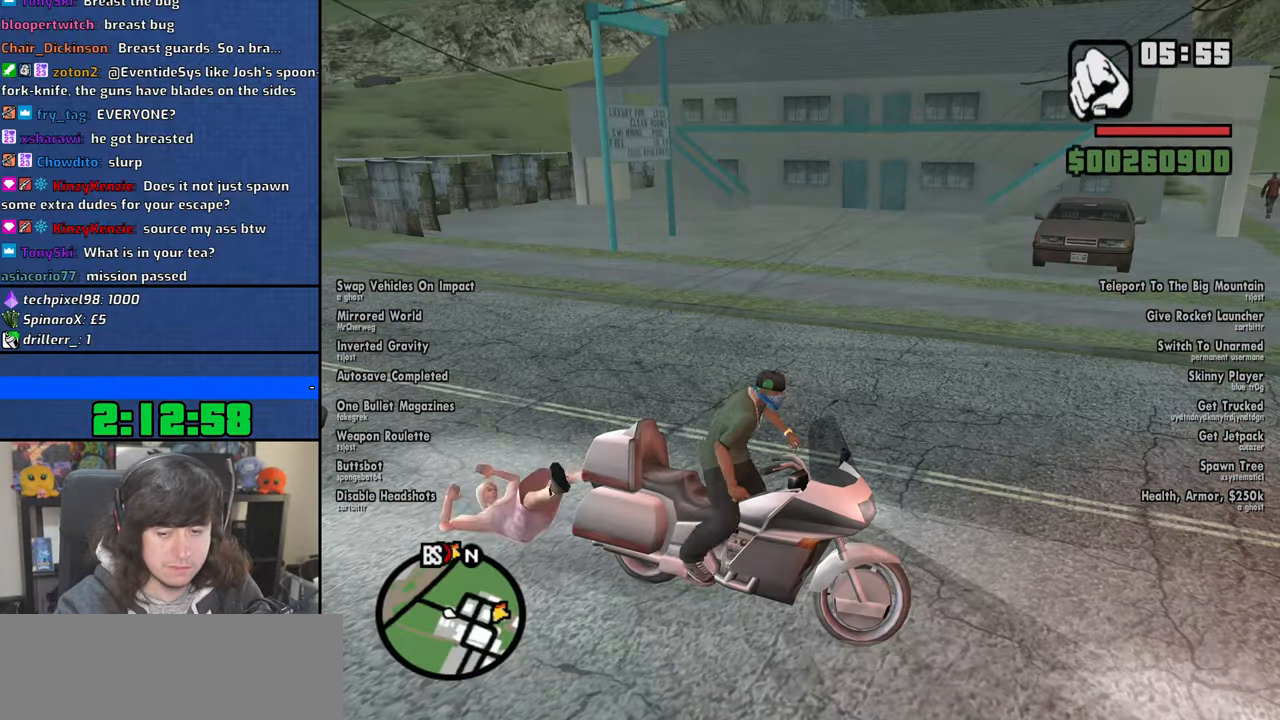
{"keys": ["5", "a", "w"], "mouse": [], "events": [[317, "5", "down"]]}